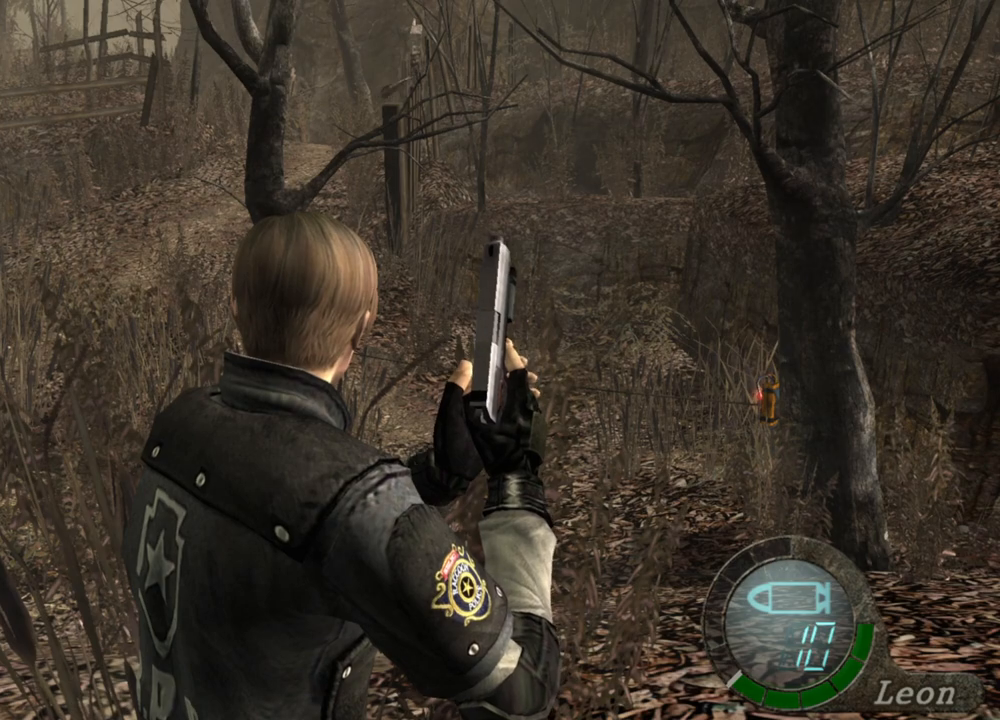
Gameplay with keyboard and mouse; each line is a JSON object with the keys and mouse buttons held at the frame after it. "events" lists presses ("down") and releases ("up") of "1", "2", "3", "4", "5", "a", "alt", "b", "c", "ctrl", "d", "e", "f", "g", "q", "r", "s", "shift", "space", "t", "tab", "tilde", "v", "w", "x", "z", "mouse_left", "mouse_wheel", "mouse_right", "mouse_mb4" and "mouse_mb5" between this image and that frame as [ms after this image, input, new state], when the widget could be followed in between. "mouse_left", "mouse_wheel", "mouse_right", "mouse_mb4", "mouse_mb5" = the "left", "wheel", "right", "mb4", "mb5" buttons of the "mouse" list. No other keys are recorded. "wheel" means that the mouse wheel is clicked or scrolled. Mouse movement is not recorded.
{"keys": [], "mouse": [], "events": [[333, "w", "down"], [467, "w", "up"]]}
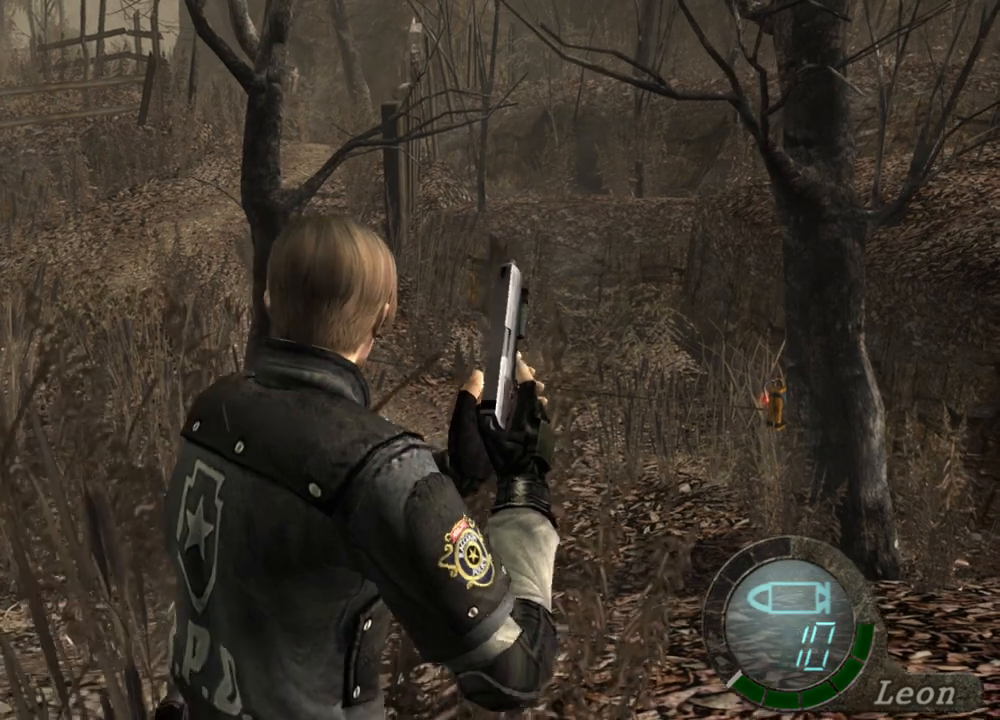
{"keys": ["w"], "mouse": [], "events": [[67, "w", "down"], [200, "w", "up"], [233, "w", "down"], [400, "w", "up"], [433, "w", "down"]]}
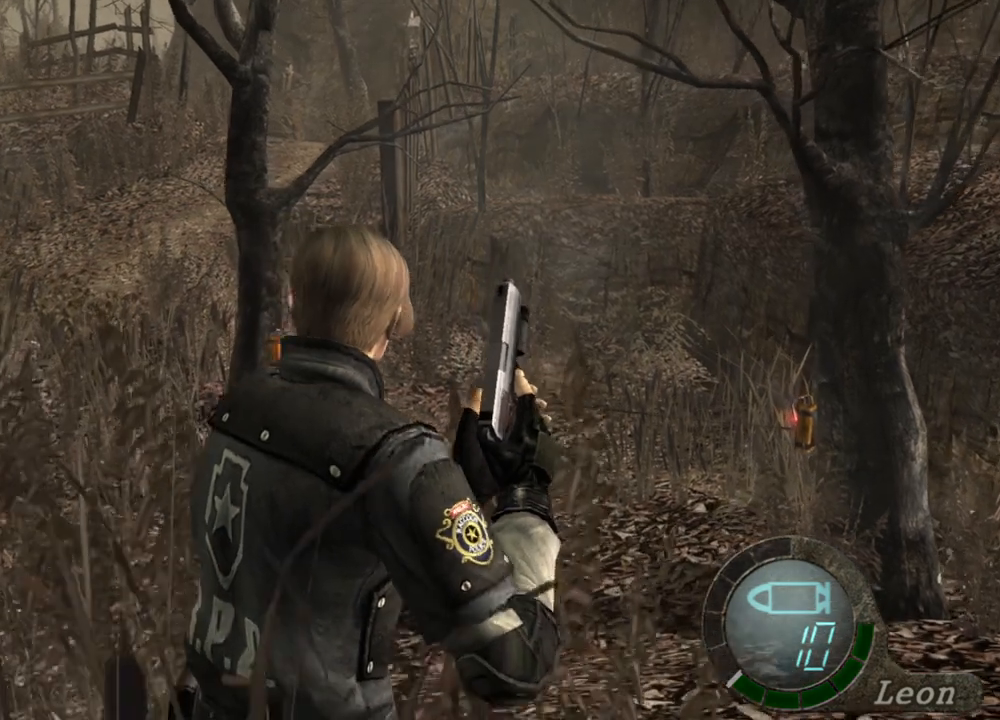
{"keys": ["w"], "mouse": [], "events": [[67, "w", "up"], [133, "w", "down"], [200, "w", "up"], [300, "w", "down"], [400, "w", "up"], [433, "w", "down"]]}
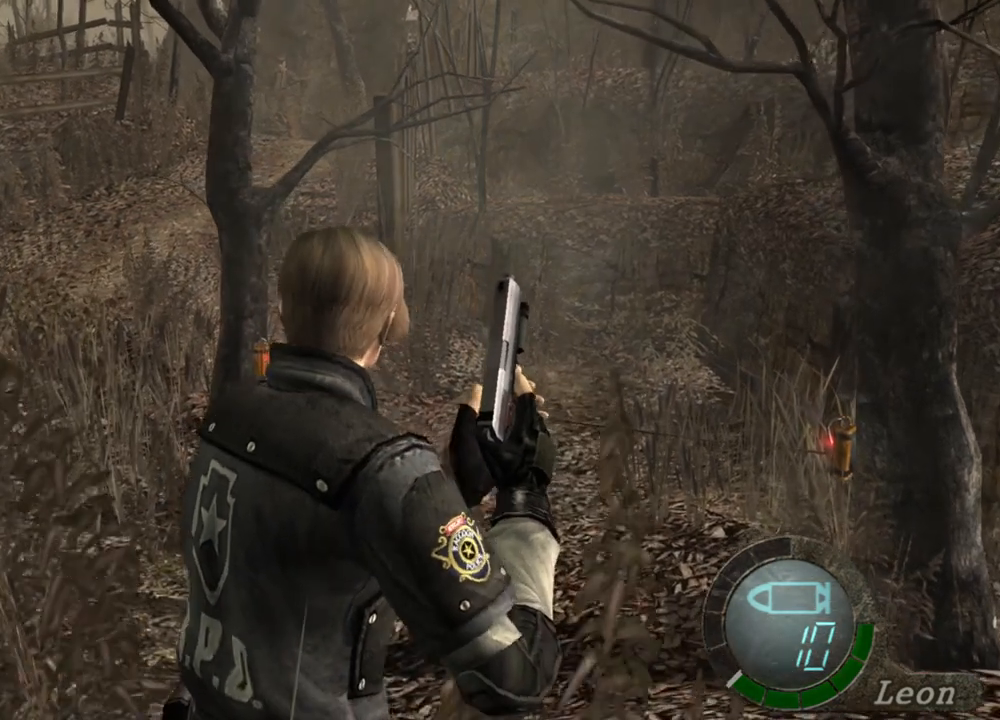
{"keys": ["w"], "mouse": [], "events": [[233, "w", "up"], [300, "w", "down"], [433, "w", "up"], [467, "w", "down"]]}
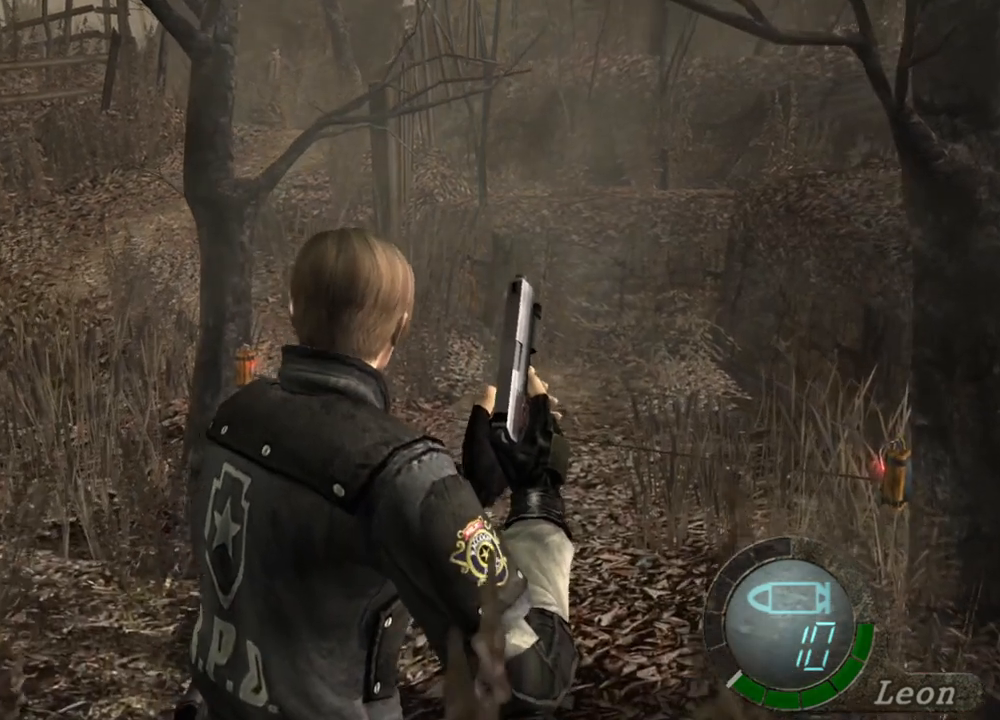
{"keys": [], "mouse": [], "events": [[67, "w", "up"]]}